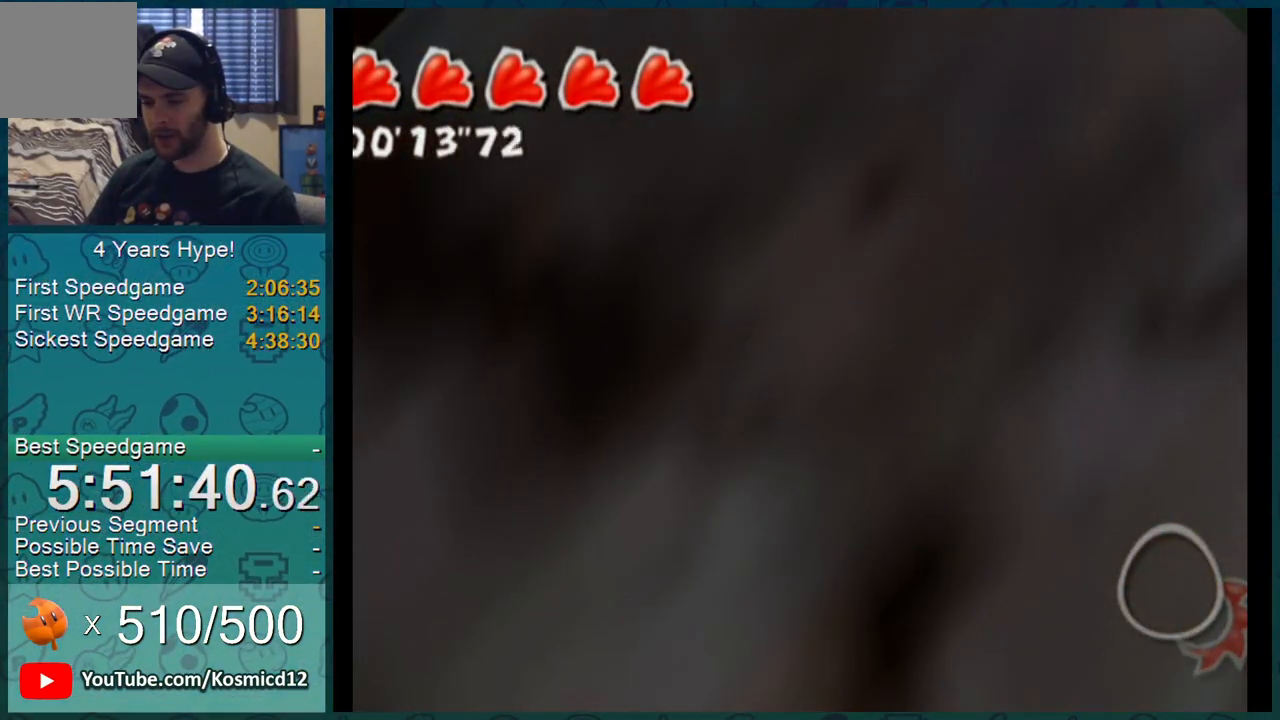
Gameplay with a controller (Nintendo layout); each line is a JSON object with the inputs held at the frame after it. "events" lists button and stick changes between this image and that frame as [ms after this image, input, new state], when the widget could be followed in between. Not read: L3 R2 R3.
{"buttons": [], "left_stick": "center", "right_stick": "center", "events": []}
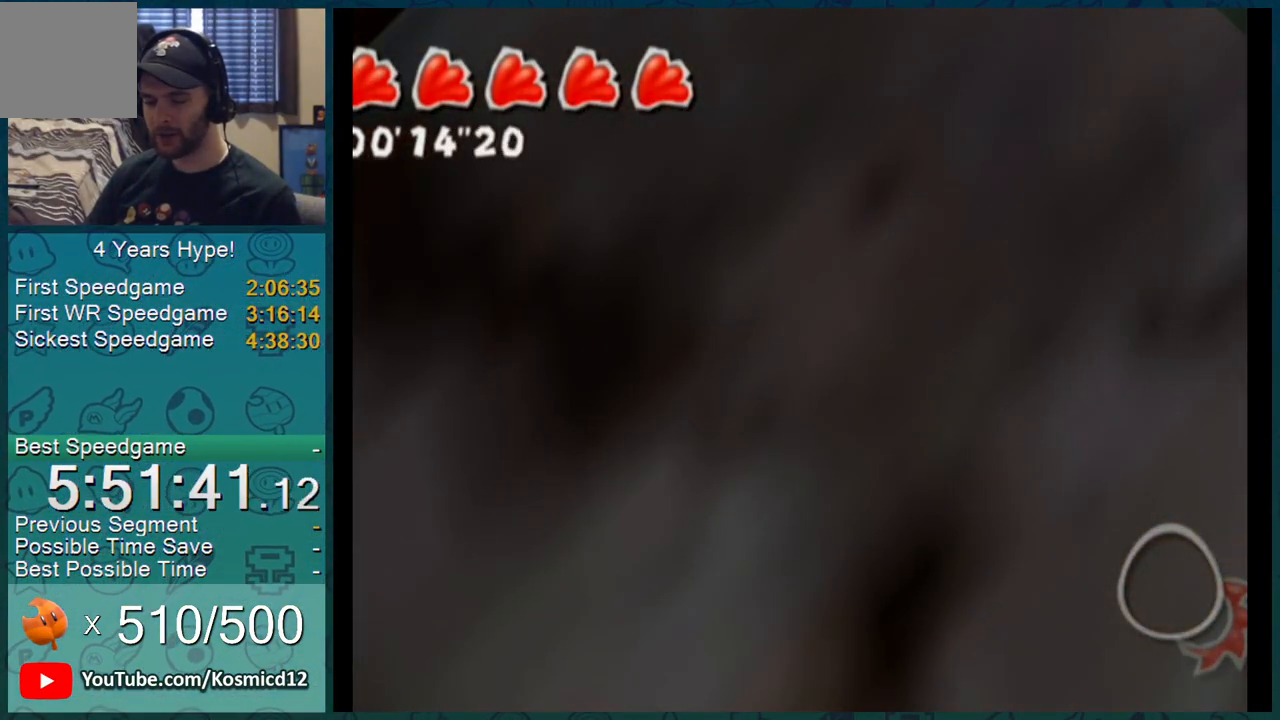
{"buttons": ["L1"], "left_stick": "up", "right_stick": "center", "events": [[150, "left_stick", "up"], [200, "L1", "down"]]}
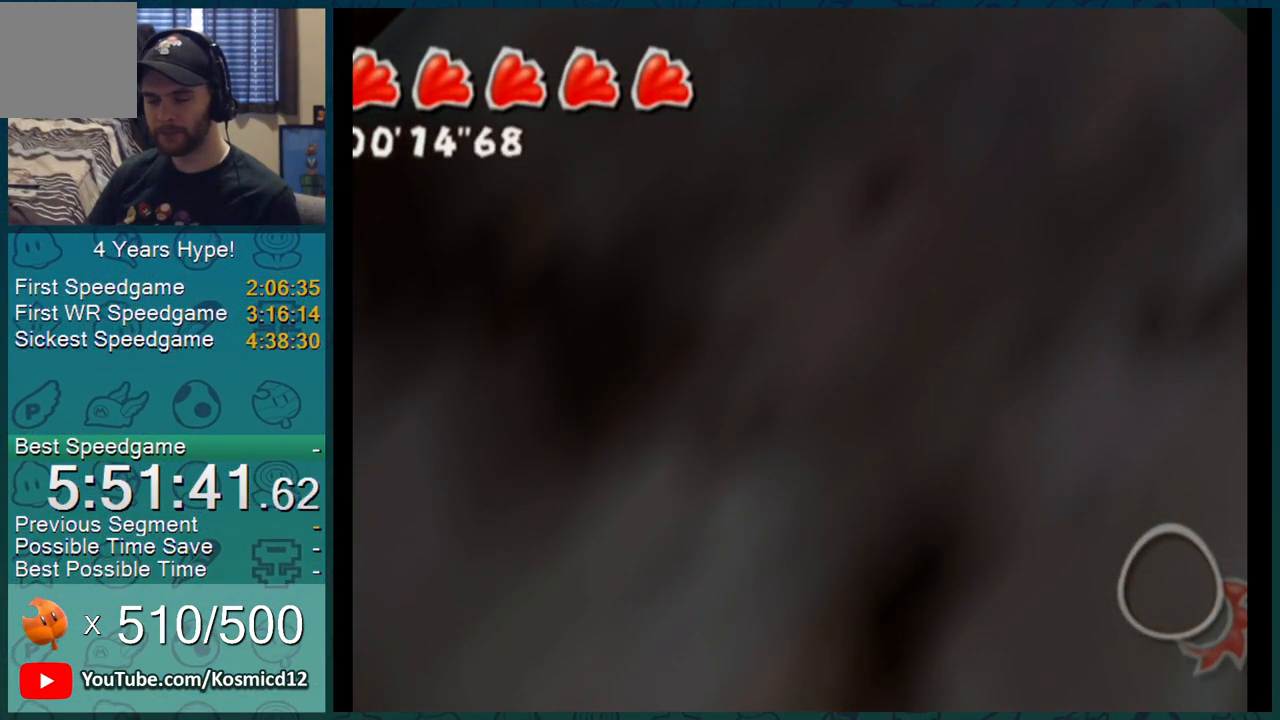
{"buttons": ["L1"], "left_stick": "up", "right_stick": "center", "events": [[34, "A", "down"], [101, "B", "down"], [151, "B", "up"], [184, "A", "up"]]}
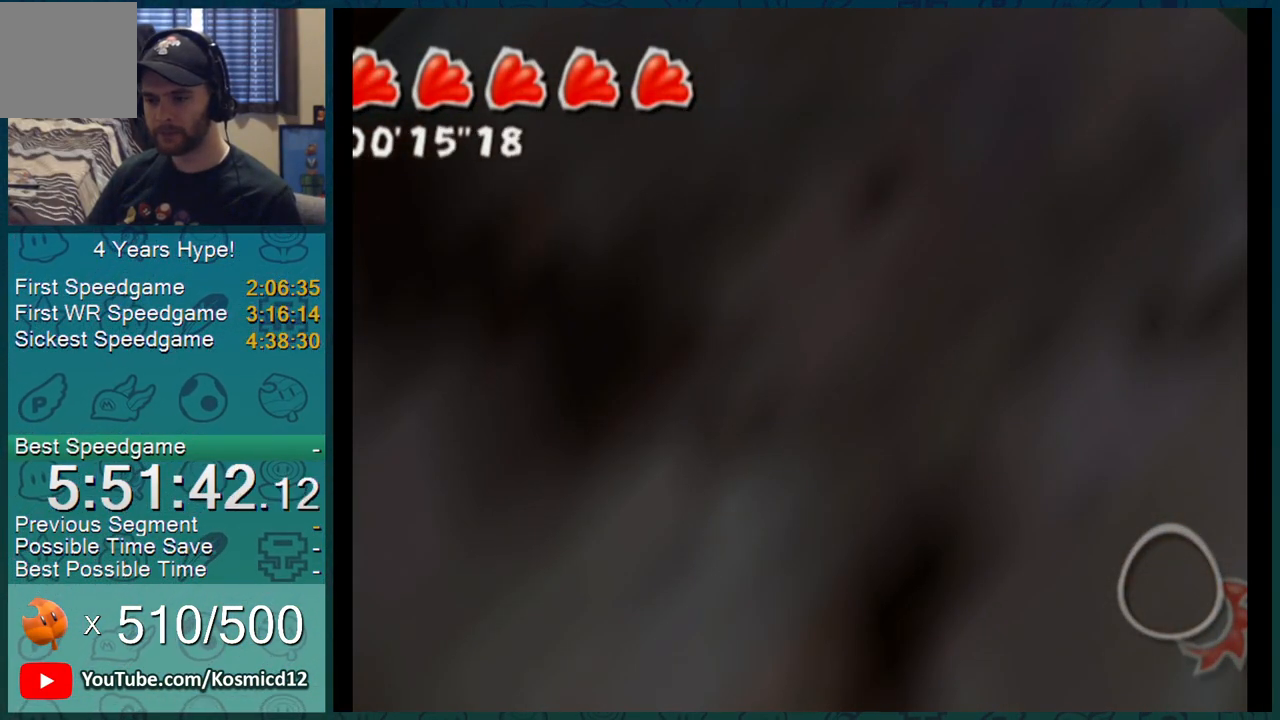
{"buttons": ["L1"], "left_stick": "up", "right_stick": "center", "events": []}
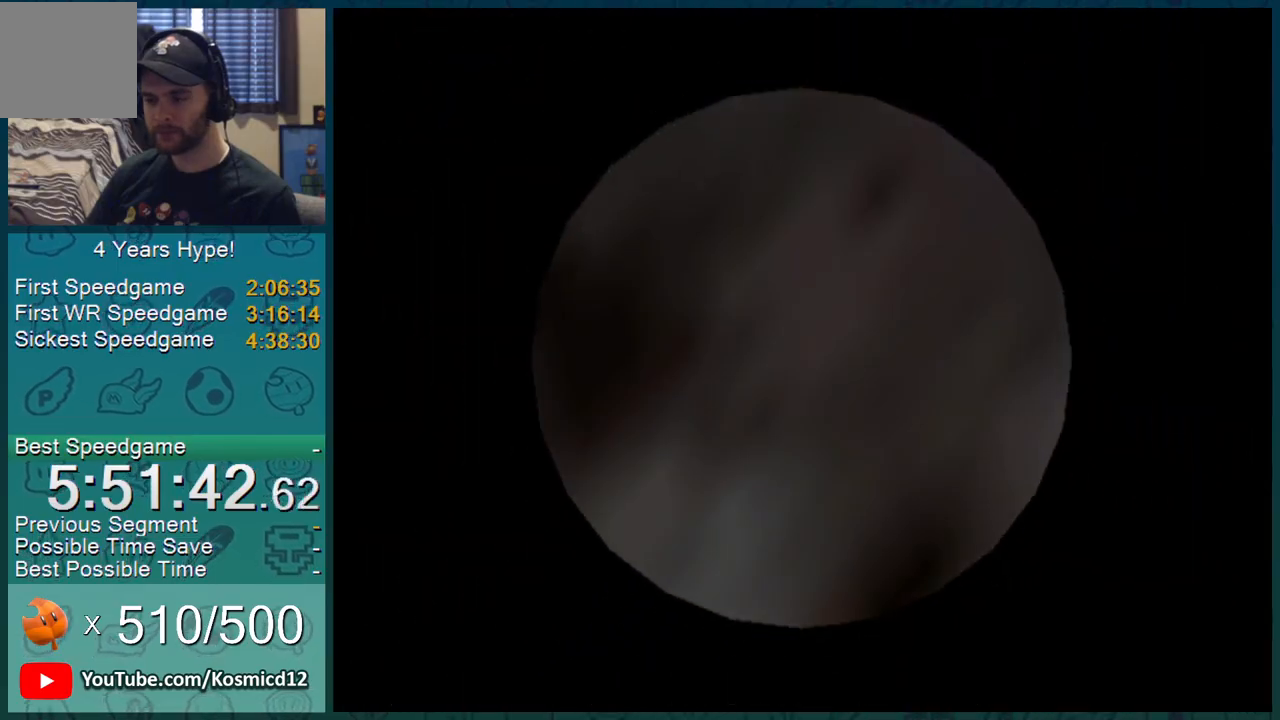
{"buttons": ["L1"], "left_stick": "up", "right_stick": "center", "events": []}
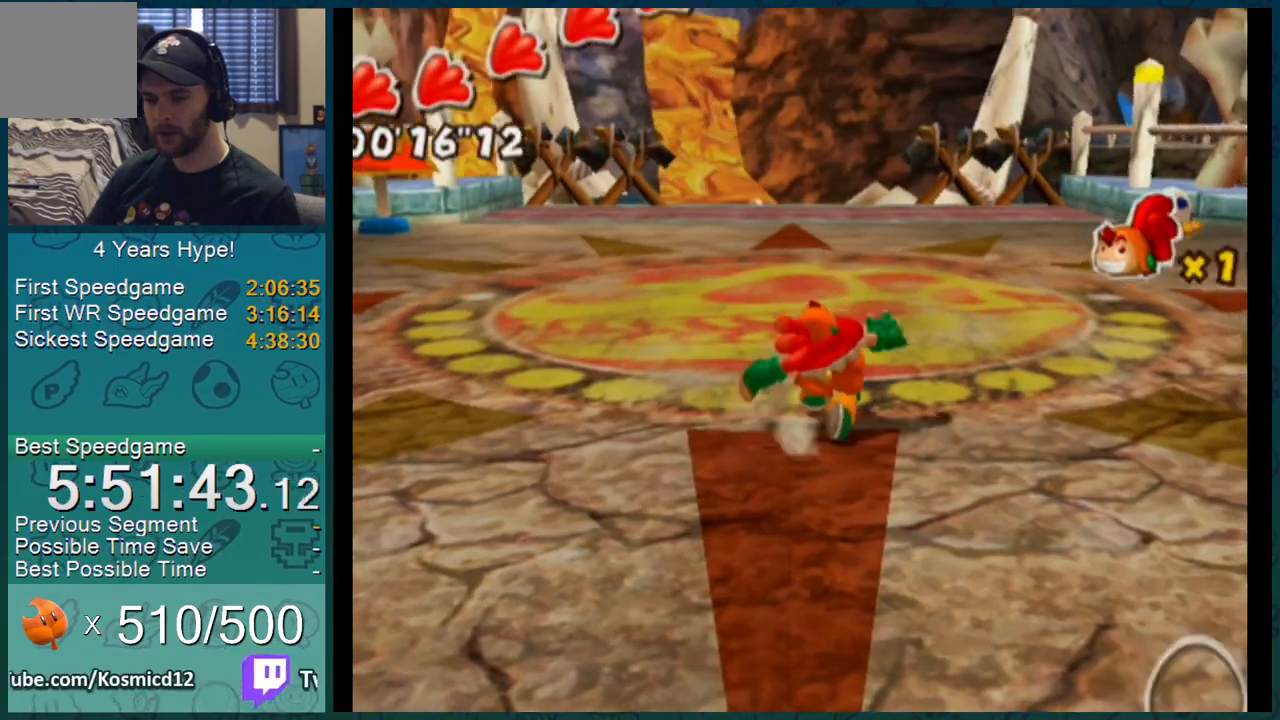
{"buttons": ["L1"], "left_stick": "up", "right_stick": "center", "events": []}